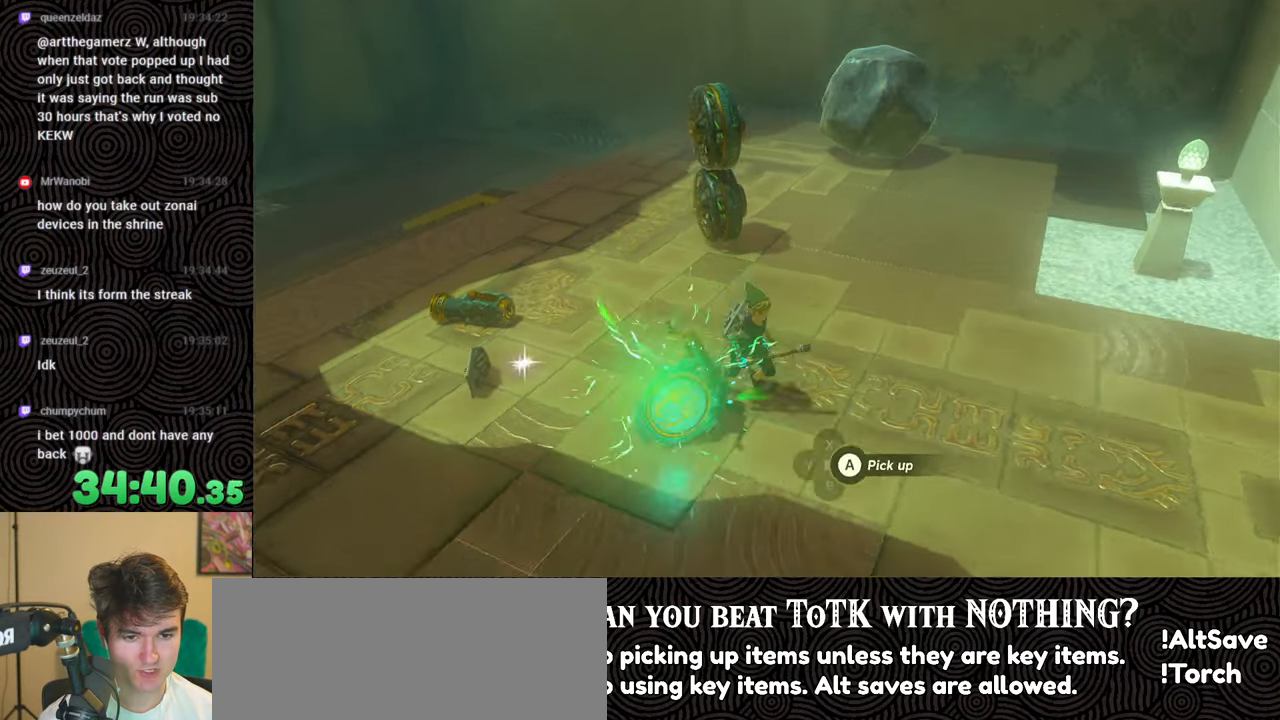
Gameplay with a controller (Nintendo layout); each line is a JSON object with the inputs held at the frame after it. "events" lists button and stick changes between this image and that frame as [ms after this image, input, new state], when the widget could be followed in between. Not read: L3 R3.
{"buttons": ["X"], "left_stick": "center", "right_stick": "center", "events": [[17, "right_stick", "center"], [117, "DPAD_LEFT", "down"], [150, "DPAD_UP", "down"], [267, "DPAD_UP", "up"], [384, "X", "down"], [500, "DPAD_LEFT", "up"]]}
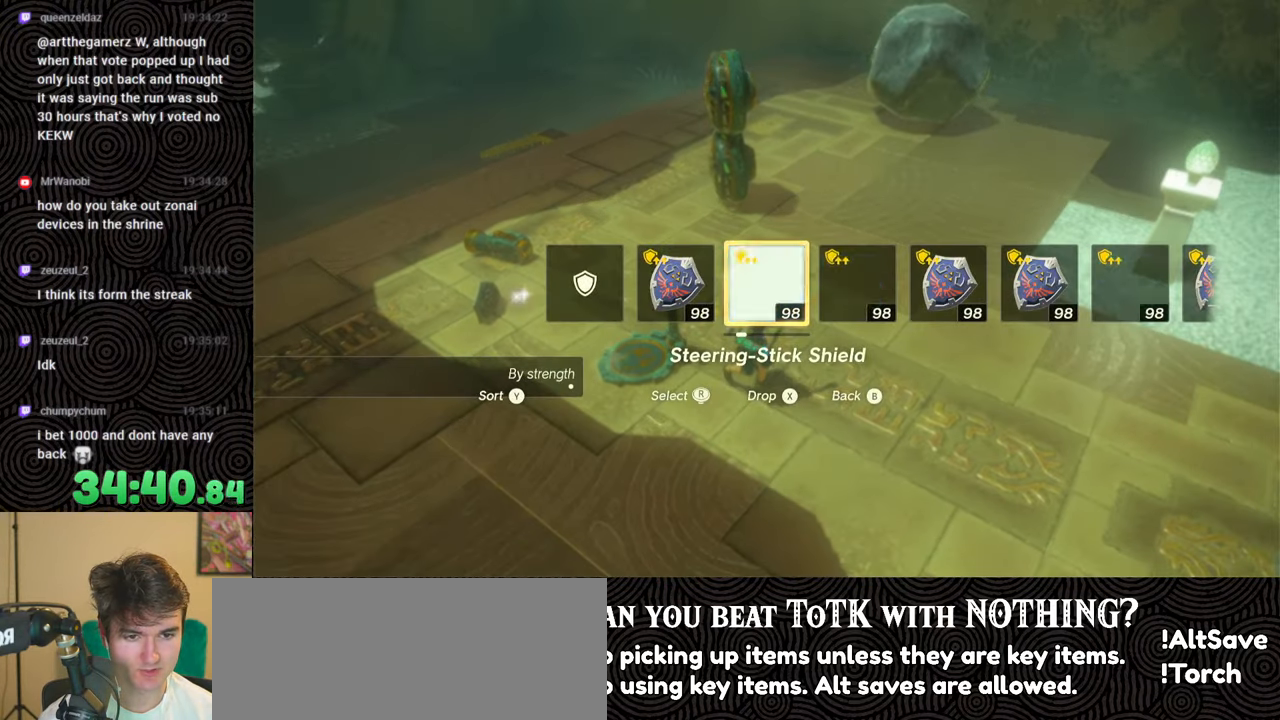
{"buttons": [], "left_stick": "up", "right_stick": "up-left", "events": [[34, "X", "up"], [300, "left_stick", "up"], [367, "right_stick", "up-left"]]}
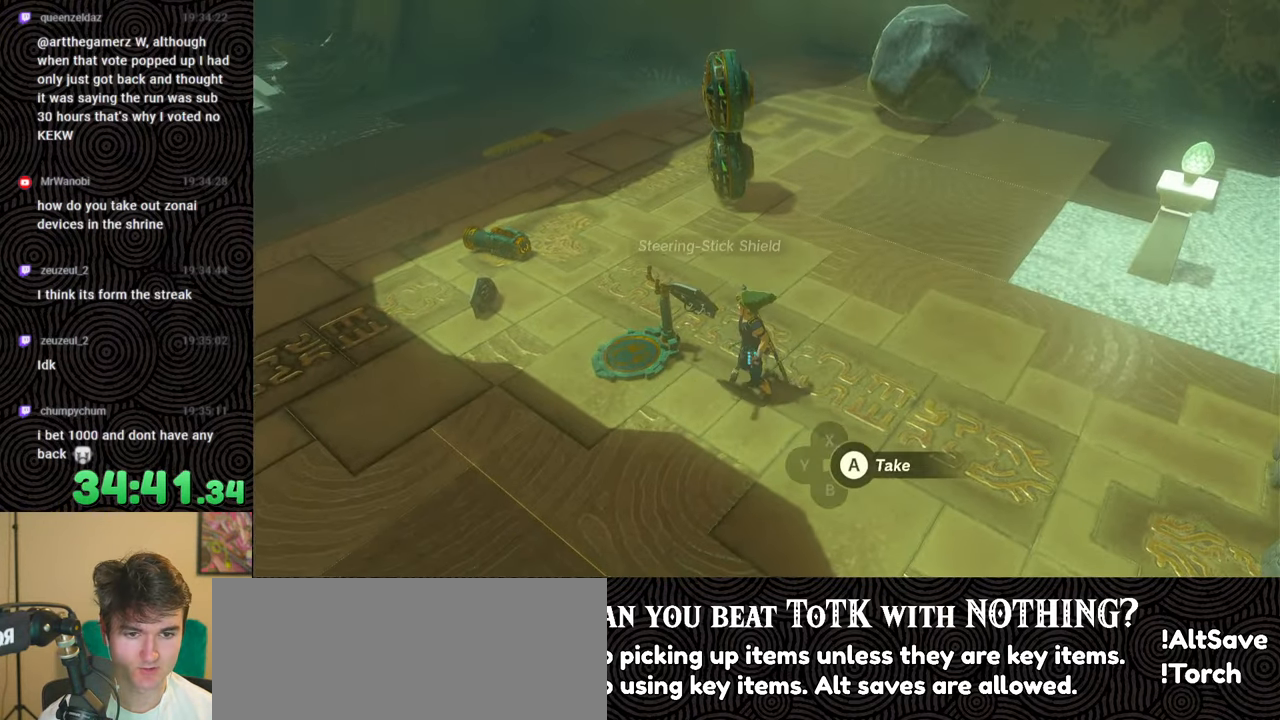
{"buttons": ["DPAD_LEFT"], "left_stick": "center", "right_stick": "center", "events": [[50, "left_stick", "center"], [84, "right_stick", "center"], [134, "DPAD_LEFT", "down"], [234, "DPAD_UP", "down"], [250, "DPAD_UP", "up"], [400, "right_stick", "right"], [500, "right_stick", "center"]]}
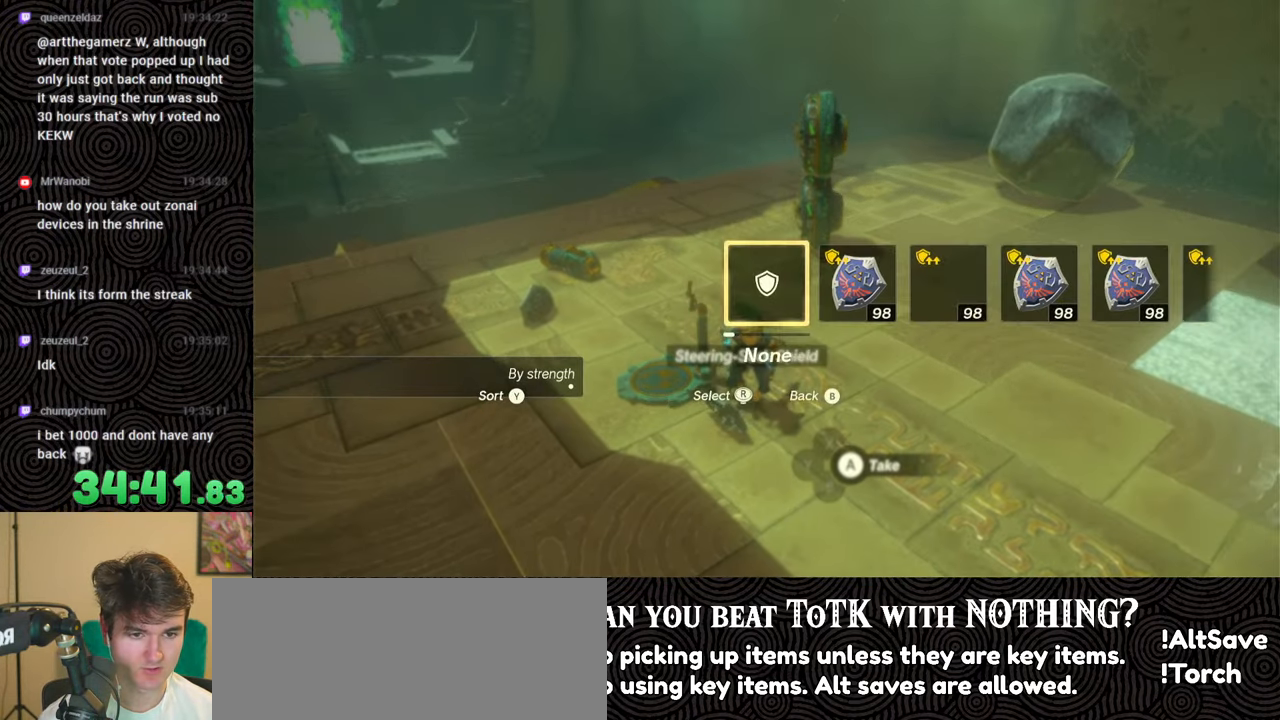
{"buttons": [], "left_stick": "up-right", "right_stick": "up-right", "events": [[34, "DPAD_LEFT", "up"], [200, "left_stick", "up"], [284, "left_stick", "up-right"], [334, "right_stick", "right"], [417, "right_stick", "up-right"]]}
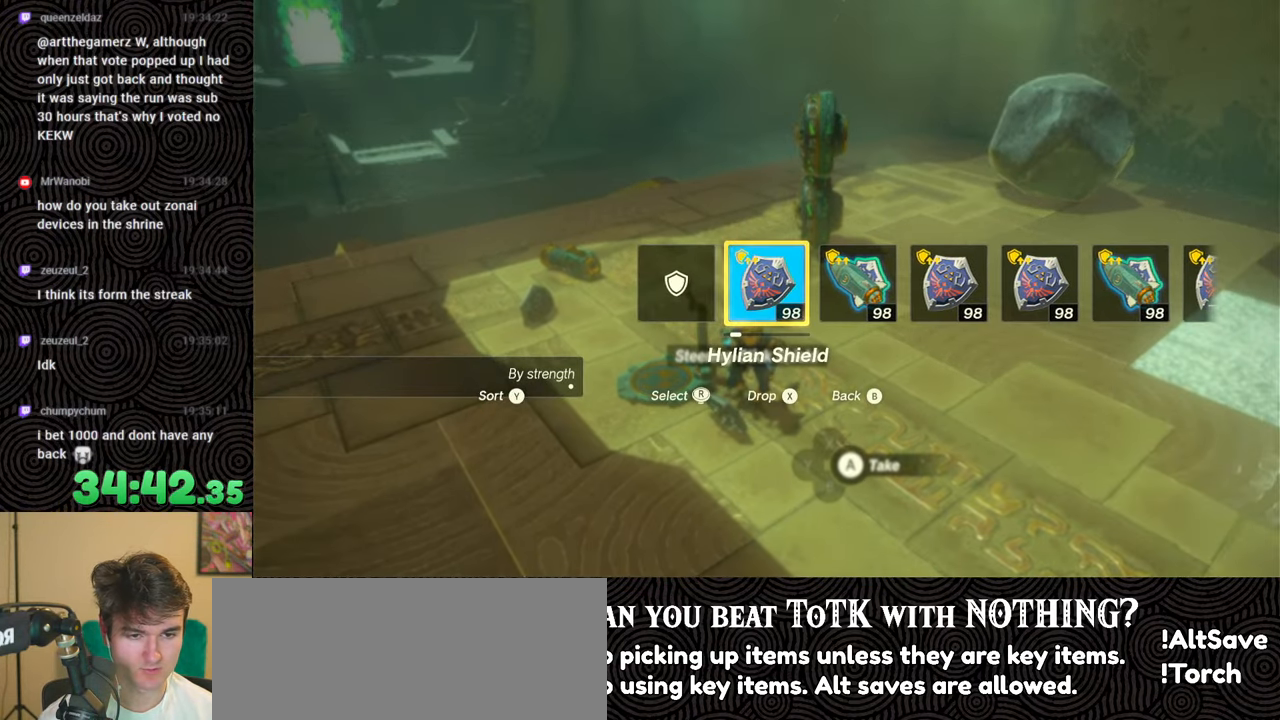
{"buttons": ["L1"], "left_stick": "up", "right_stick": "center", "events": [[217, "right_stick", "center"], [284, "L1", "down"], [400, "left_stick", "up"]]}
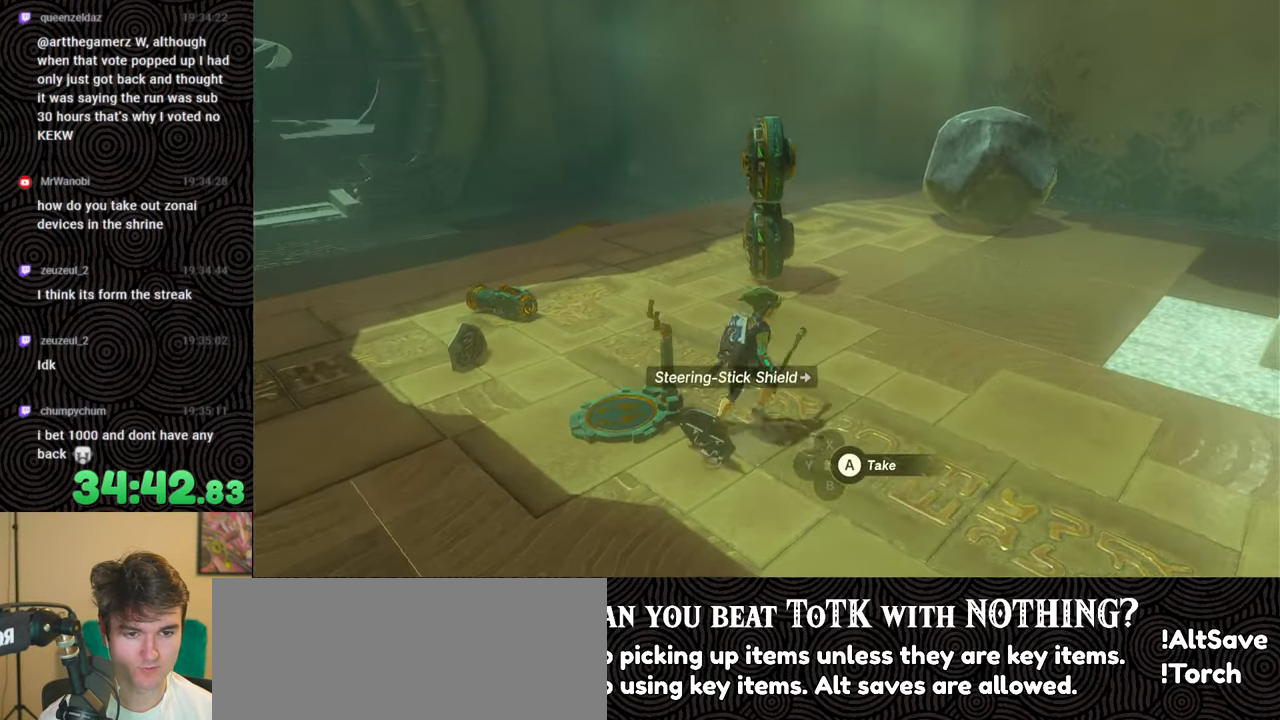
{"buttons": [], "left_stick": "up", "right_stick": "center", "events": [[50, "right_stick", "down"], [200, "right_stick", "center"], [334, "L1", "up"], [350, "left_stick", "center"], [484, "left_stick", "up"]]}
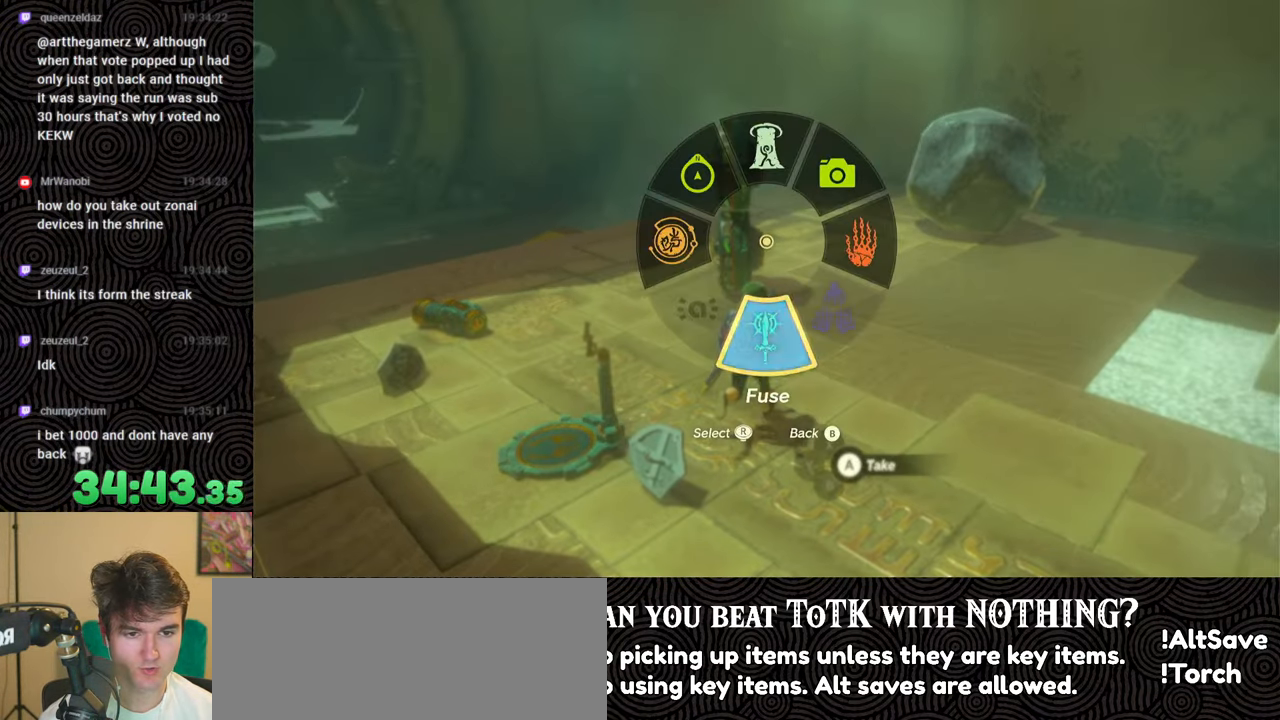
{"buttons": ["L1"], "left_stick": "center", "right_stick": "center", "events": [[167, "left_stick", "center"], [417, "L1", "down"]]}
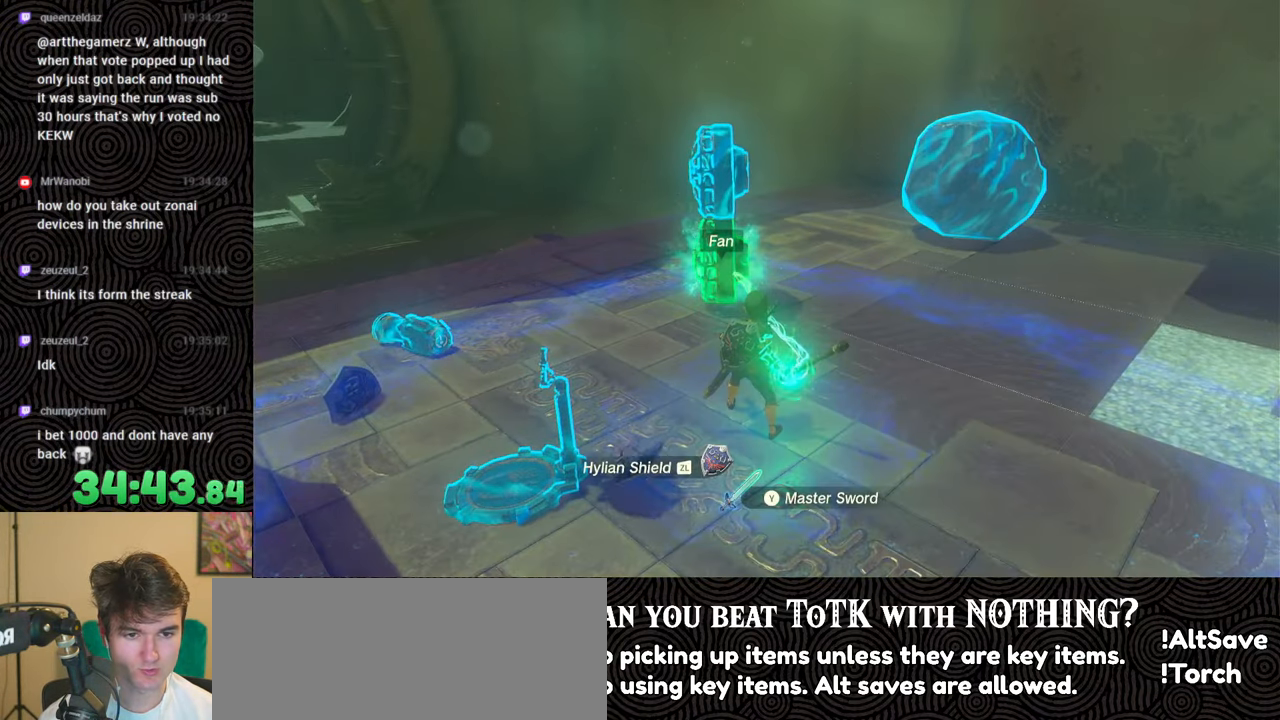
{"buttons": [], "left_stick": "center", "right_stick": "center", "events": [[84, "L2", "down"], [384, "L2", "up"], [400, "L1", "up"]]}
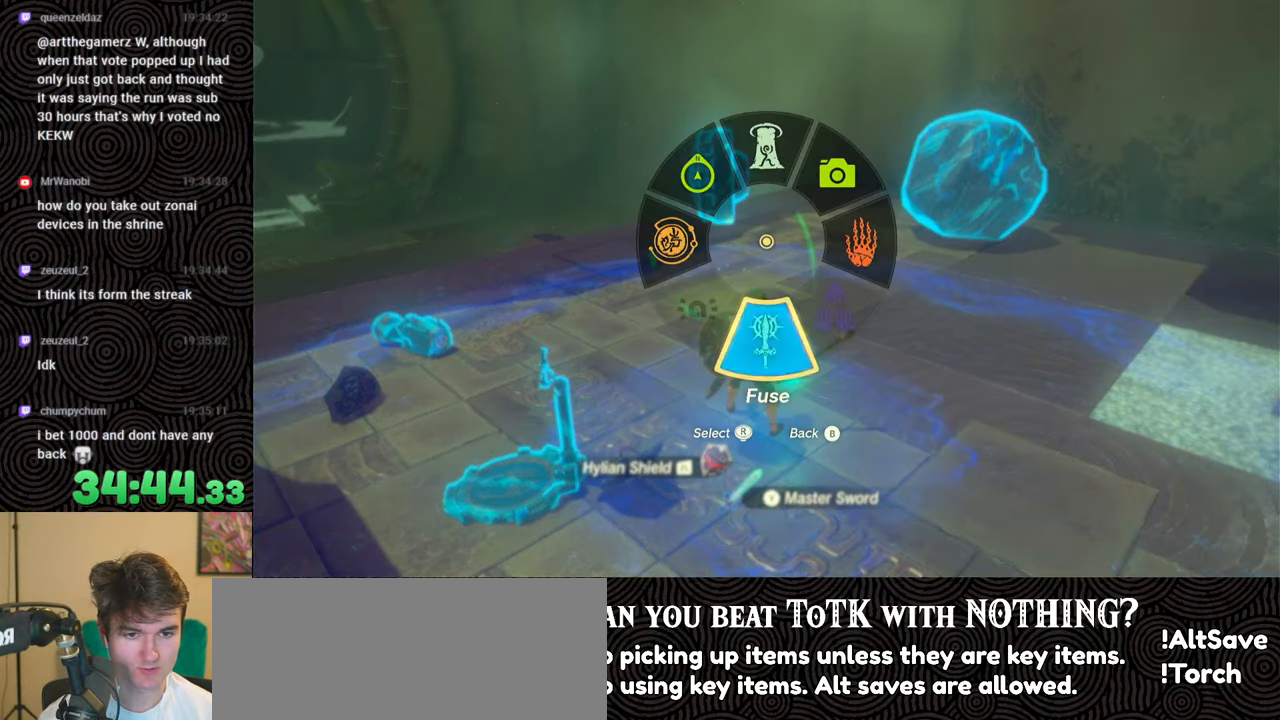
{"buttons": [], "left_stick": "center", "right_stick": "center", "events": [[17, "DPAD_LEFT", "down"], [67, "DPAD_LEFT", "up"], [134, "DPAD_LEFT", "down"], [334, "right_stick", "right"], [434, "right_stick", "center"], [467, "DPAD_LEFT", "up"]]}
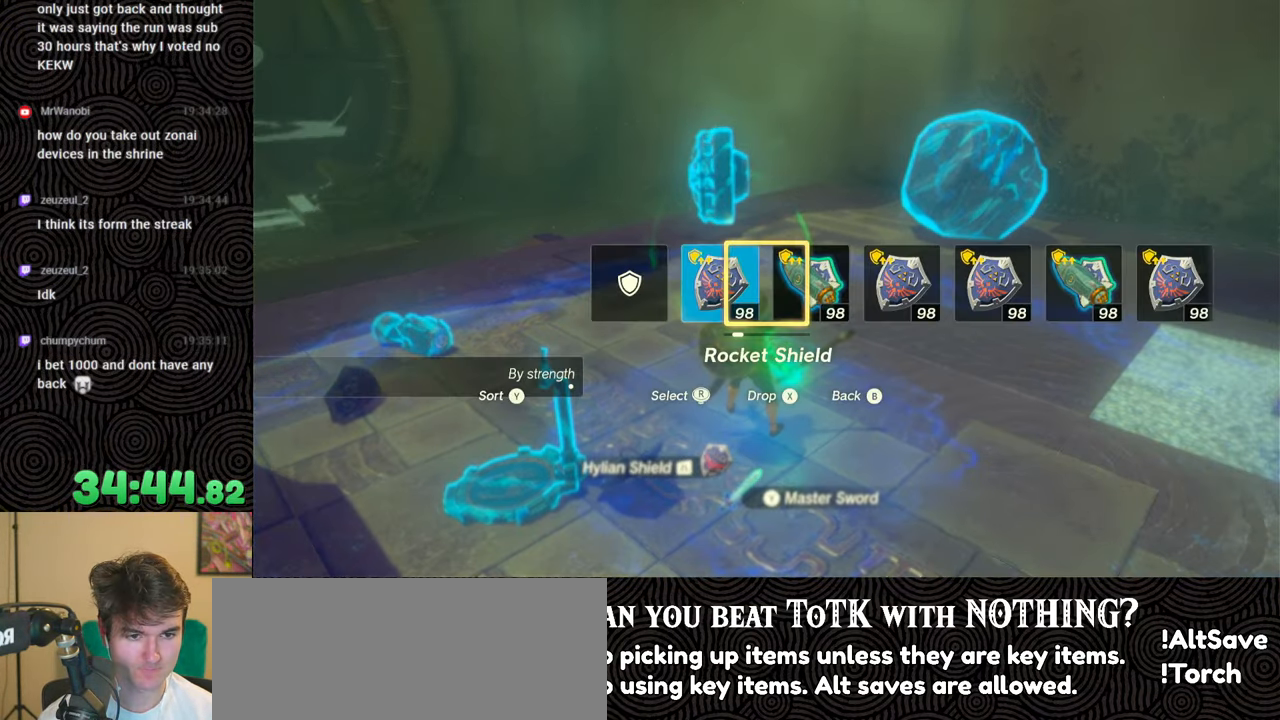
{"buttons": [], "left_stick": "right", "right_stick": "down-left", "events": [[350, "left_stick", "right"], [450, "right_stick", "down-left"]]}
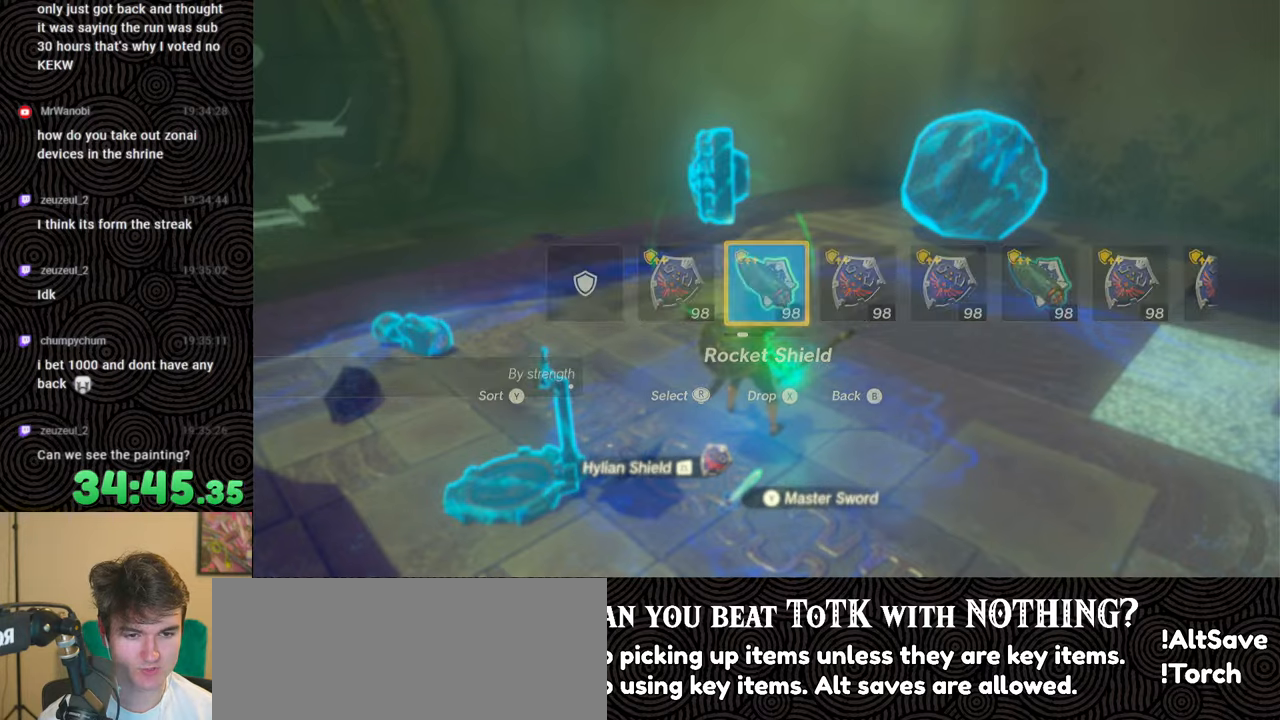
{"buttons": [], "left_stick": "center", "right_stick": "center", "events": [[267, "right_stick", "left"], [434, "right_stick", "center"], [450, "left_stick", "center"]]}
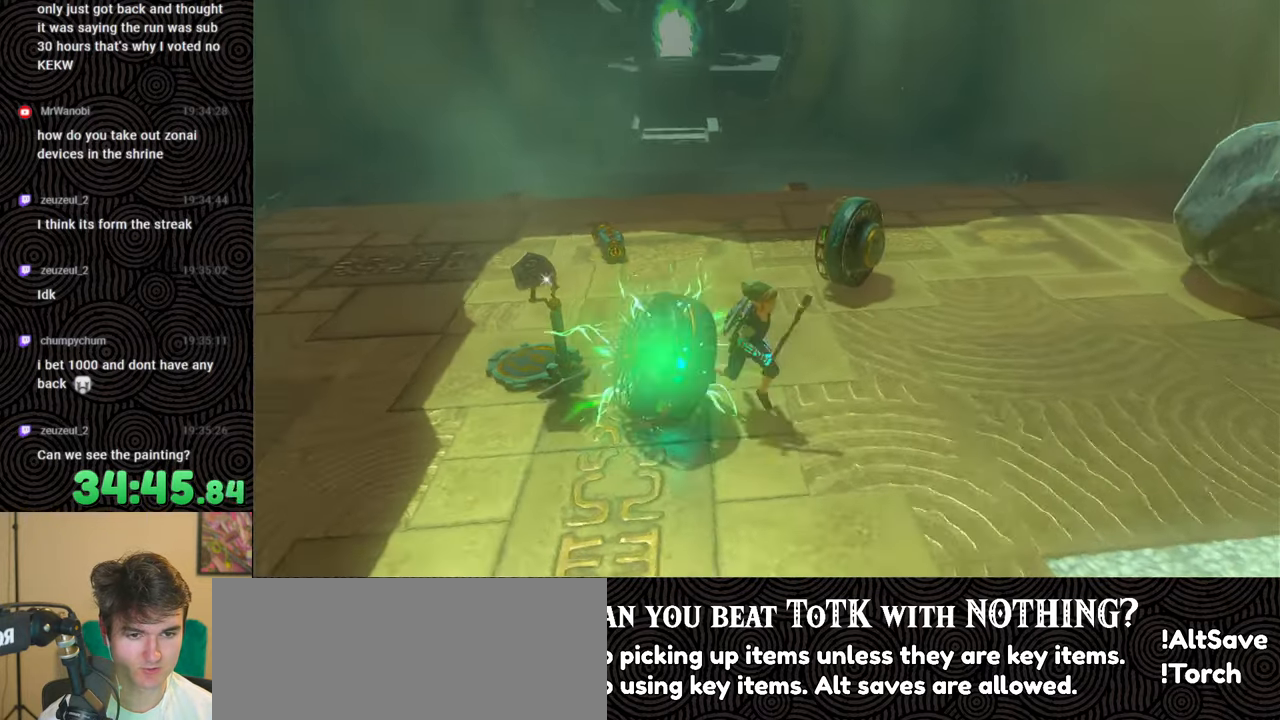
{"buttons": [], "left_stick": "center", "right_stick": "center", "events": [[34, "DPAD_LEFT", "down"], [250, "right_stick", "right"], [367, "right_stick", "center"], [417, "DPAD_LEFT", "up"]]}
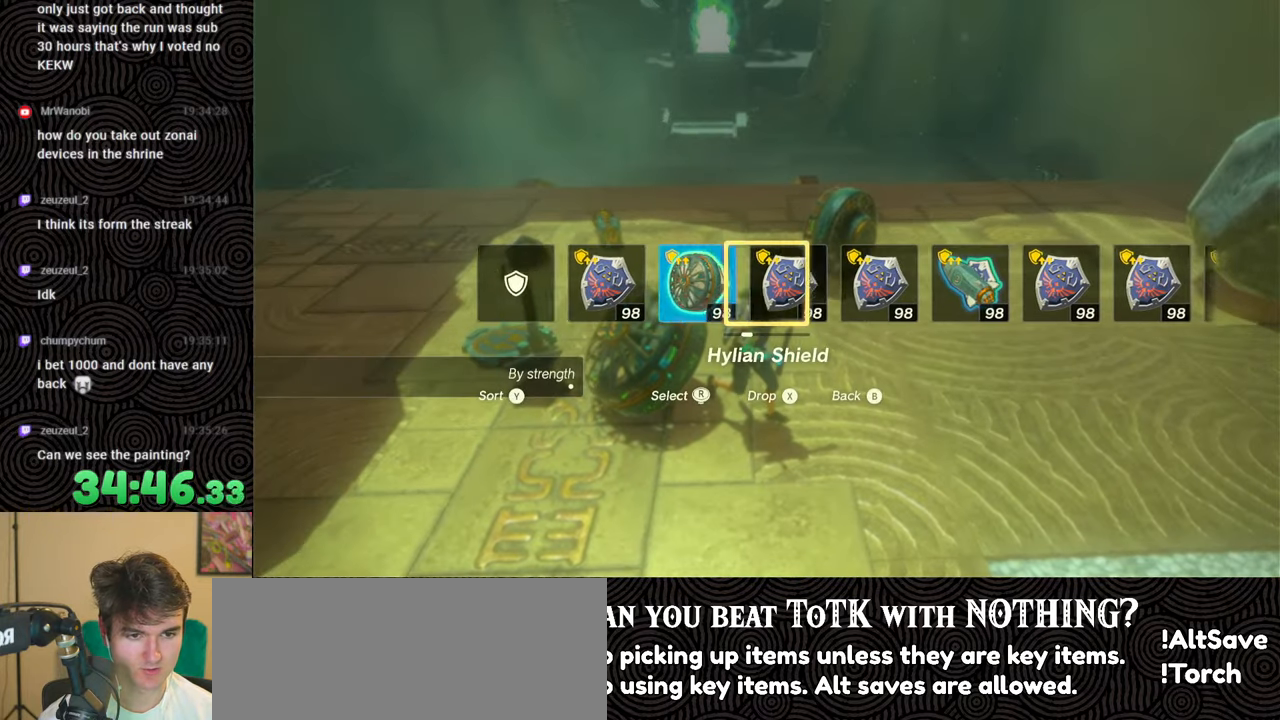
{"buttons": [], "left_stick": "up-right", "right_stick": "center", "events": [[150, "left_stick", "right"], [284, "right_stick", "up-right"], [467, "left_stick", "up-right"], [467, "right_stick", "center"]]}
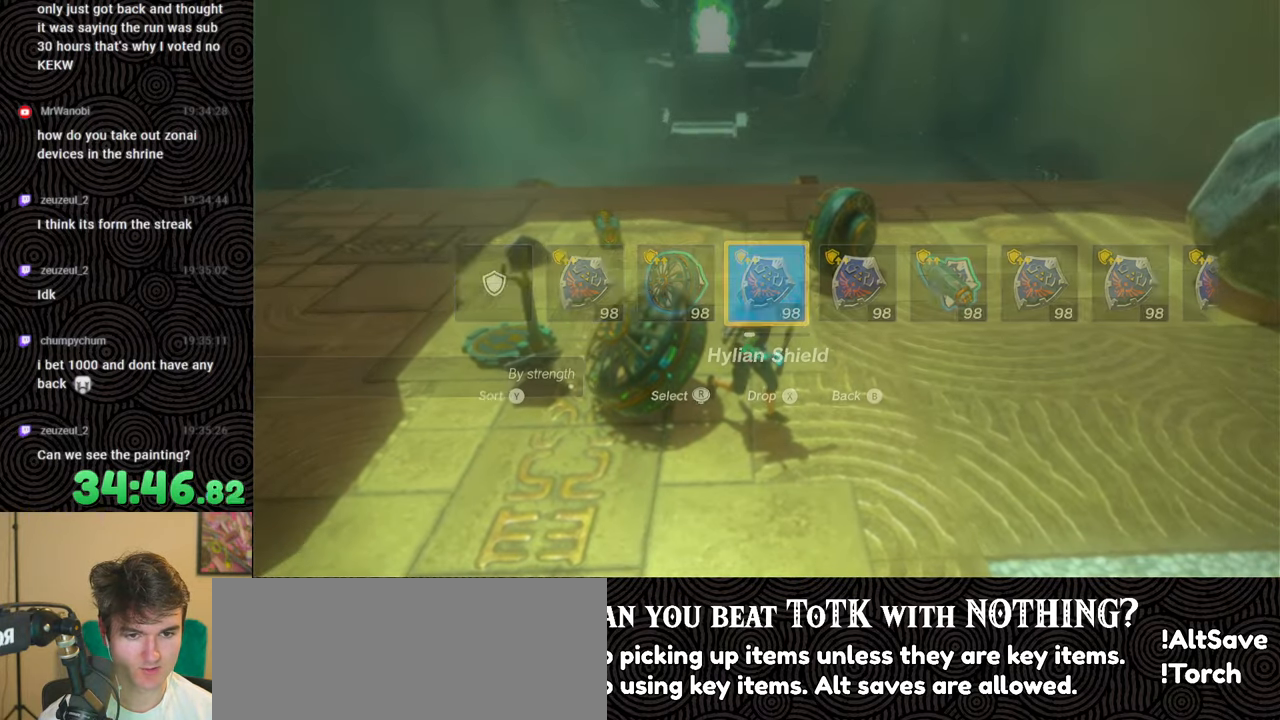
{"buttons": ["L1"], "left_stick": "up", "right_stick": "center", "events": [[100, "left_stick", "up"], [200, "L1", "down"]]}
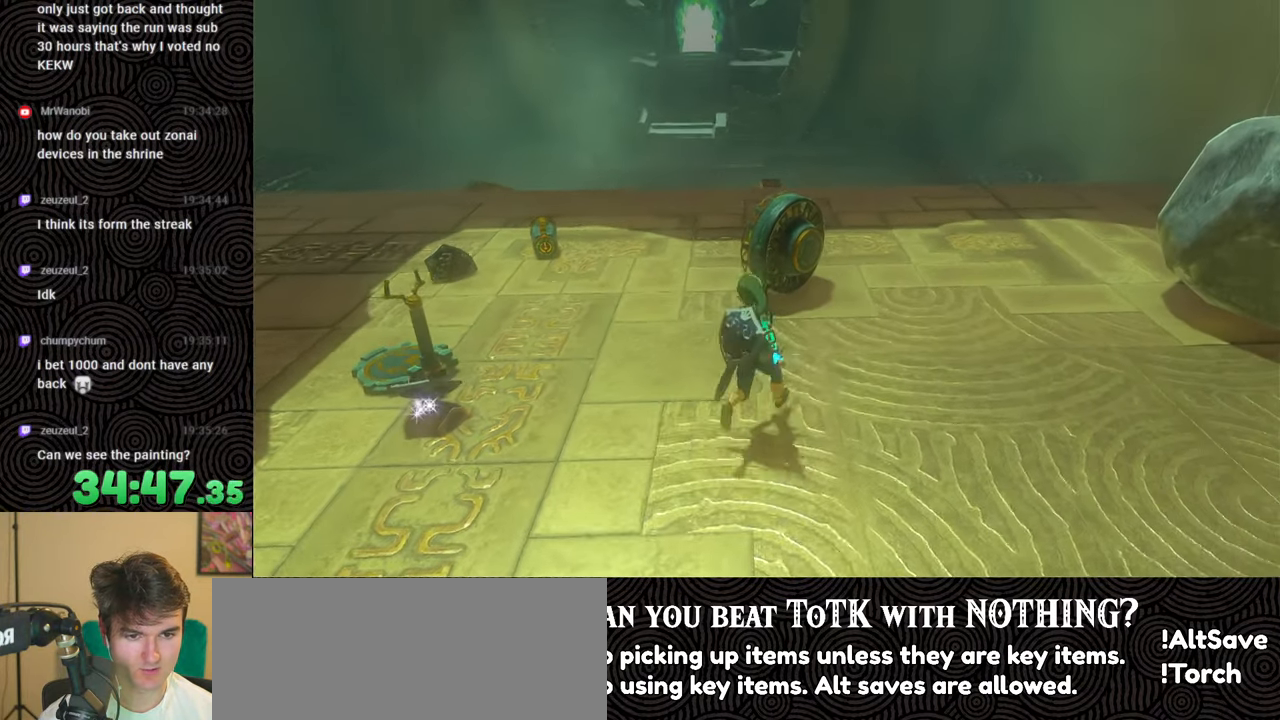
{"buttons": ["L1"], "left_stick": "center", "right_stick": "center", "events": [[50, "left_stick", "center"]]}
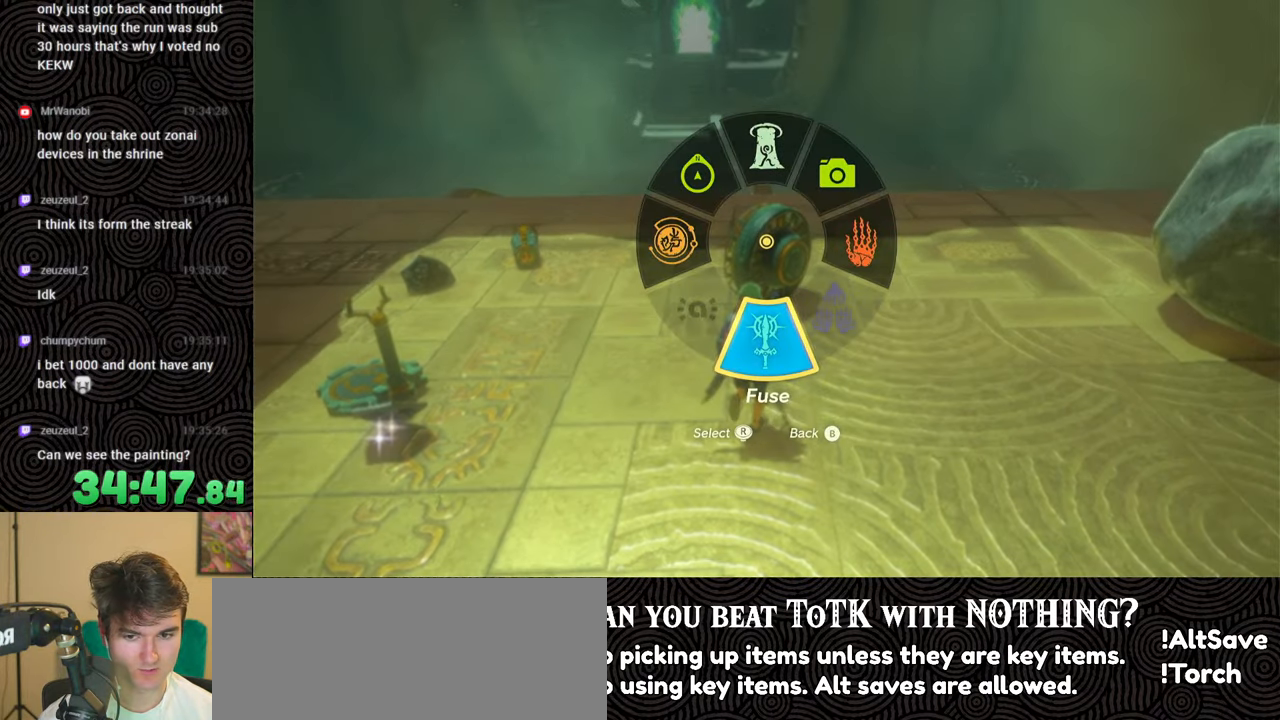
{"buttons": ["L1"], "left_stick": "center", "right_stick": "center", "events": []}
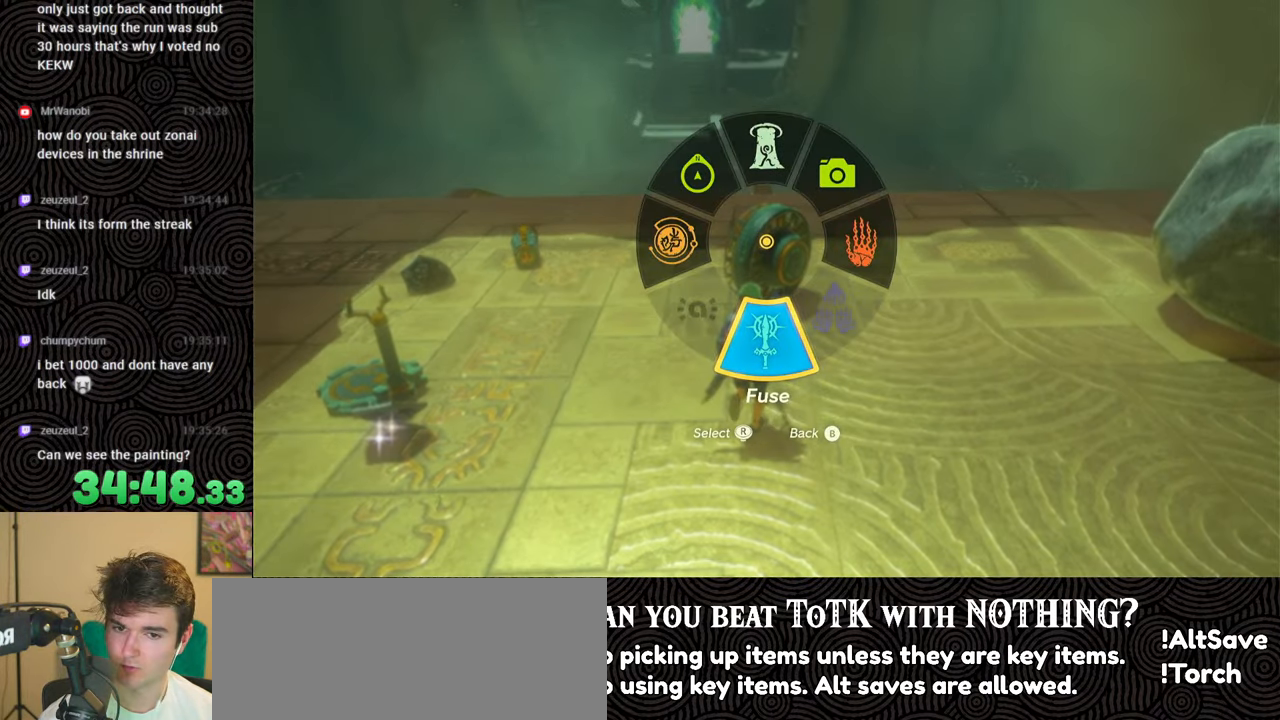
{"buttons": [], "left_stick": "center", "right_stick": "center", "events": [[434, "L1", "up"]]}
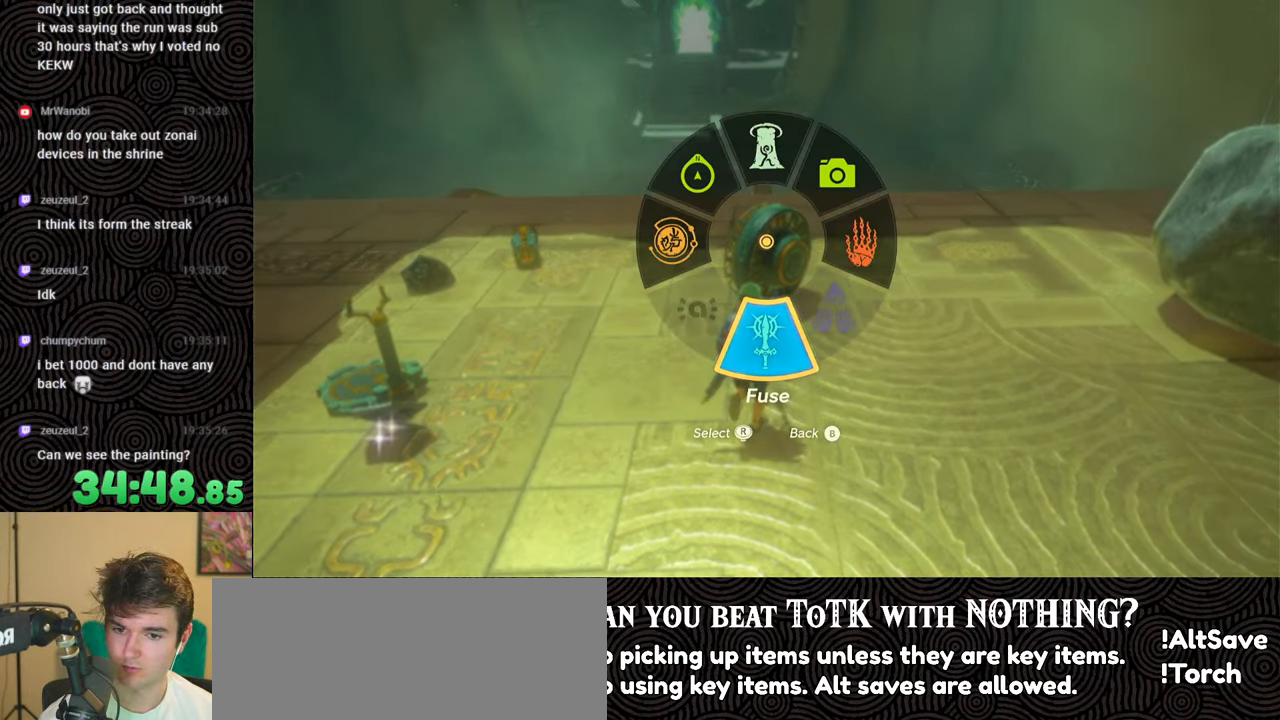
{"buttons": [], "left_stick": "center", "right_stick": "down-left", "events": [[150, "right_stick", "down-left"]]}
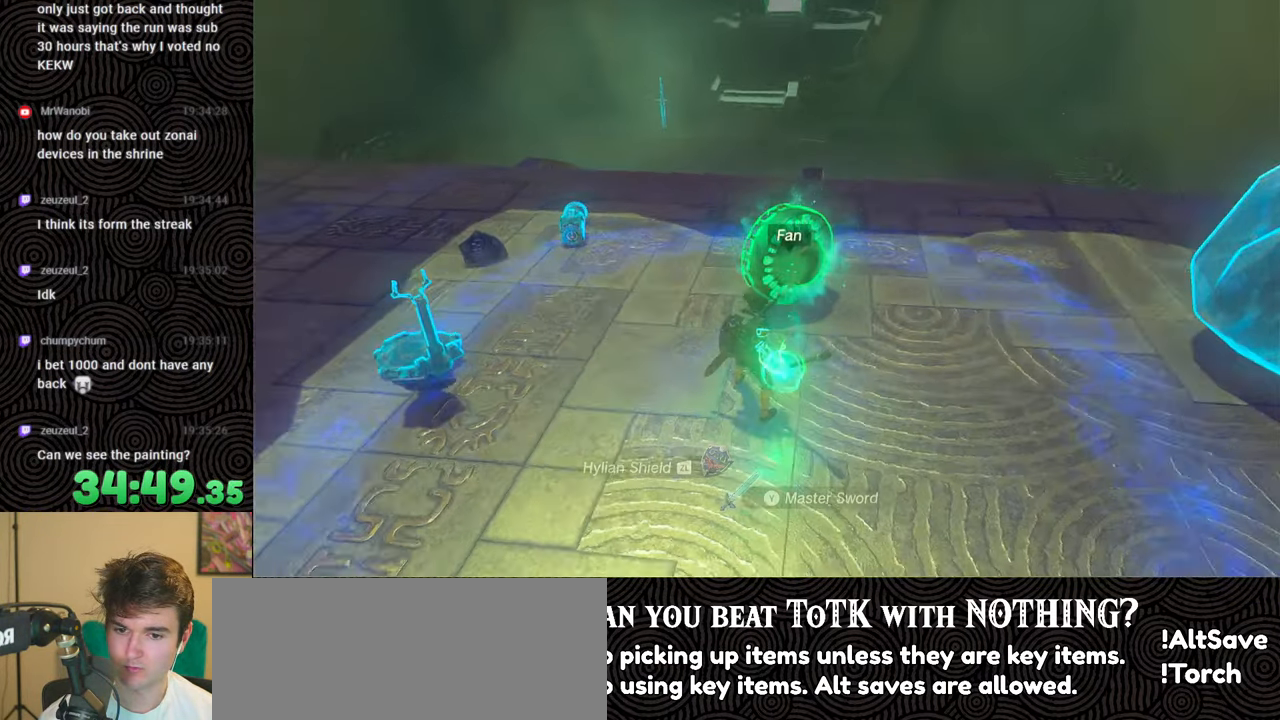
{"buttons": [], "left_stick": "down", "right_stick": "center", "events": [[34, "left_stick", "down"], [50, "right_stick", "down"], [167, "right_stick", "center"], [334, "B", "down"], [434, "B", "up"]]}
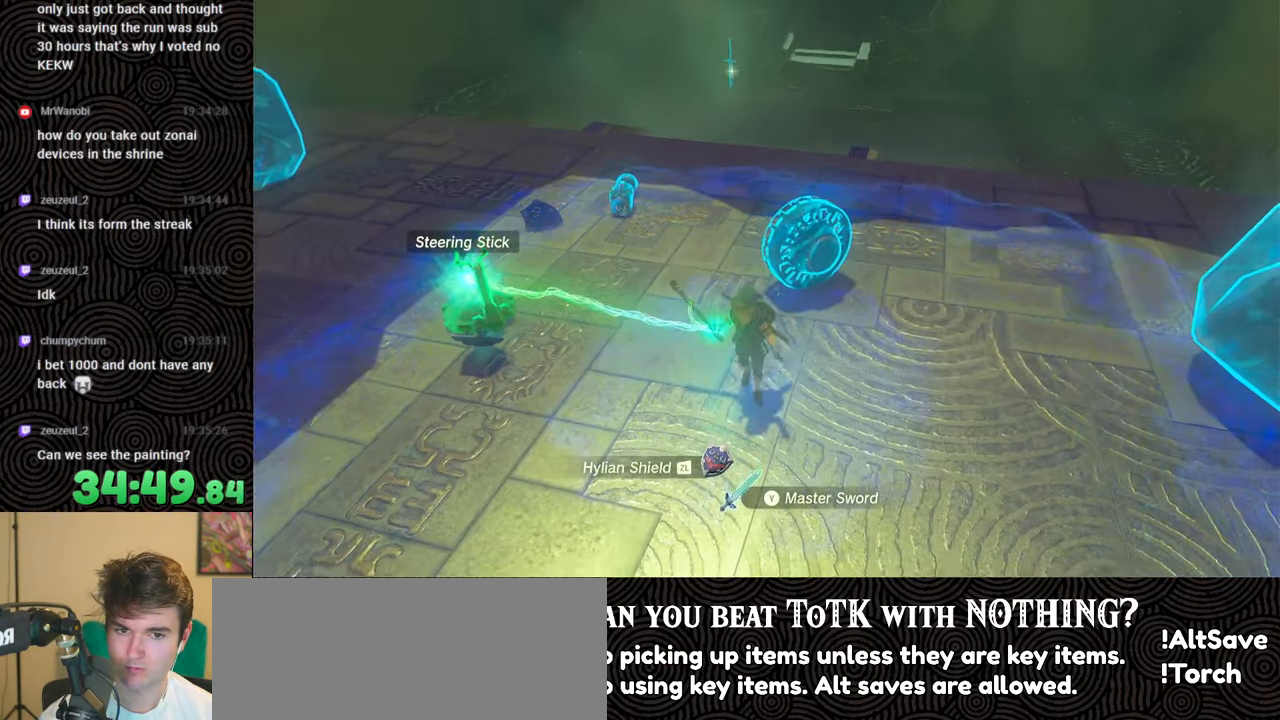
{"buttons": [], "left_stick": "center", "right_stick": "center", "events": [[234, "left_stick", "down-left"], [384, "left_stick", "center"]]}
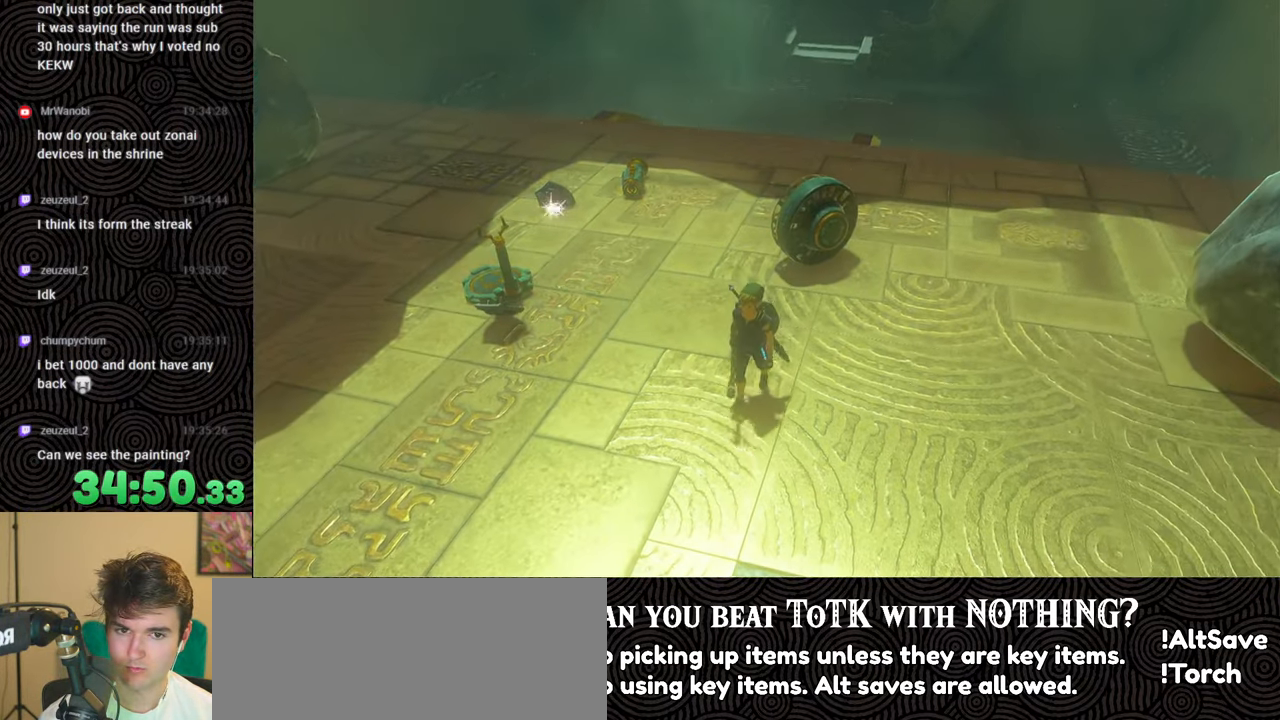
{"buttons": [], "left_stick": "center", "right_stick": "left", "events": [[300, "right_stick", "down-left"], [367, "right_stick", "left"]]}
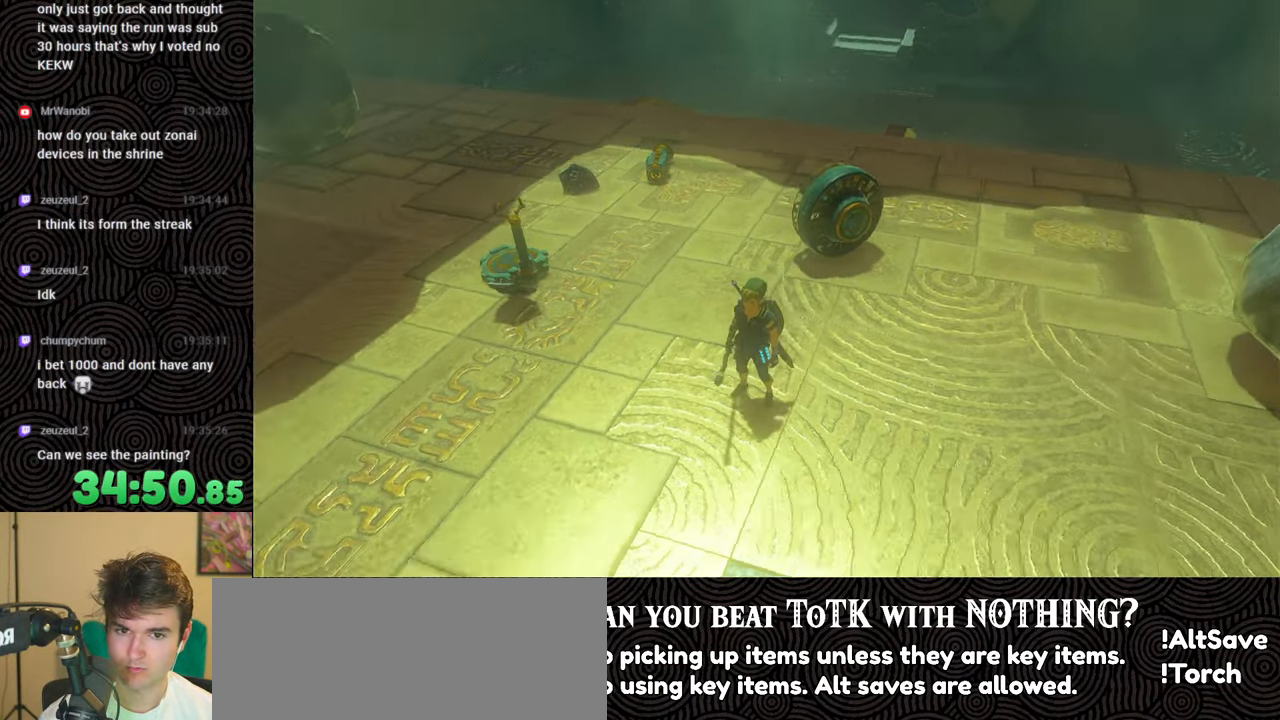
{"buttons": [], "left_stick": "center", "right_stick": "center", "events": [[150, "right_stick", "up-left"], [267, "right_stick", "center"], [367, "left_stick", "up"], [484, "left_stick", "center"]]}
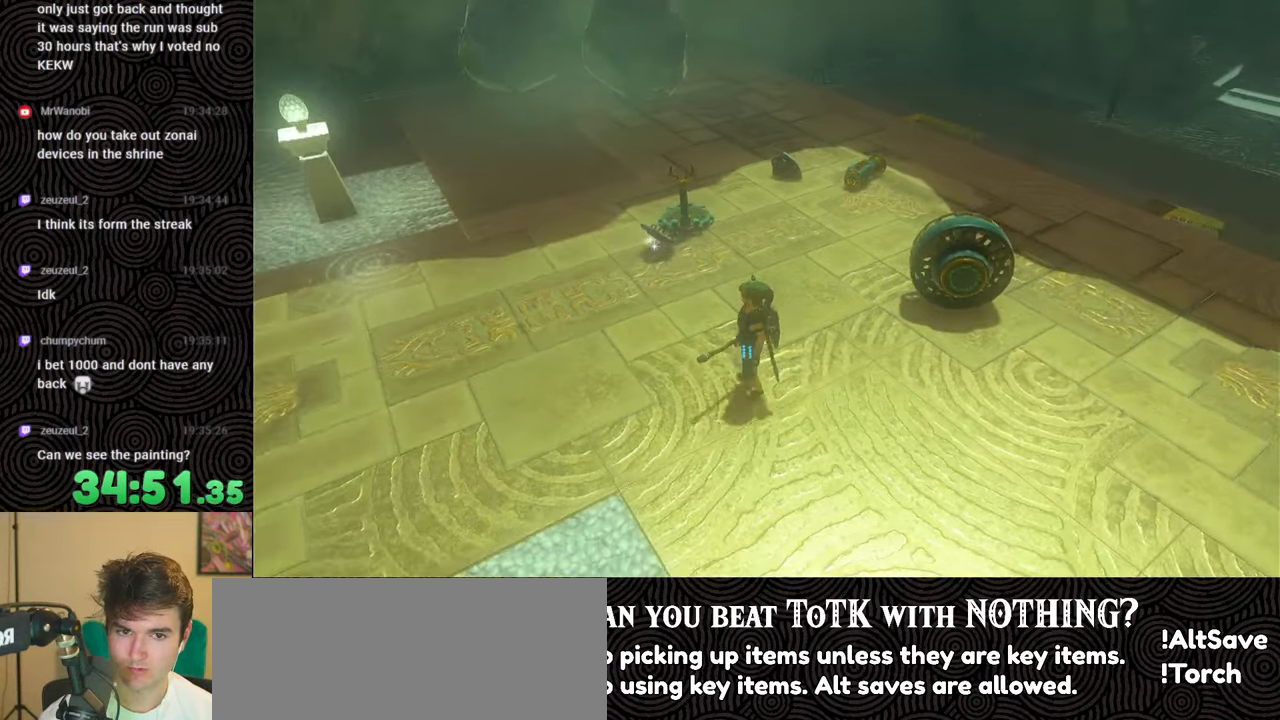
{"buttons": ["DPAD_LEFT"], "left_stick": "center", "right_stick": "center", "events": [[117, "DPAD_LEFT", "down"]]}
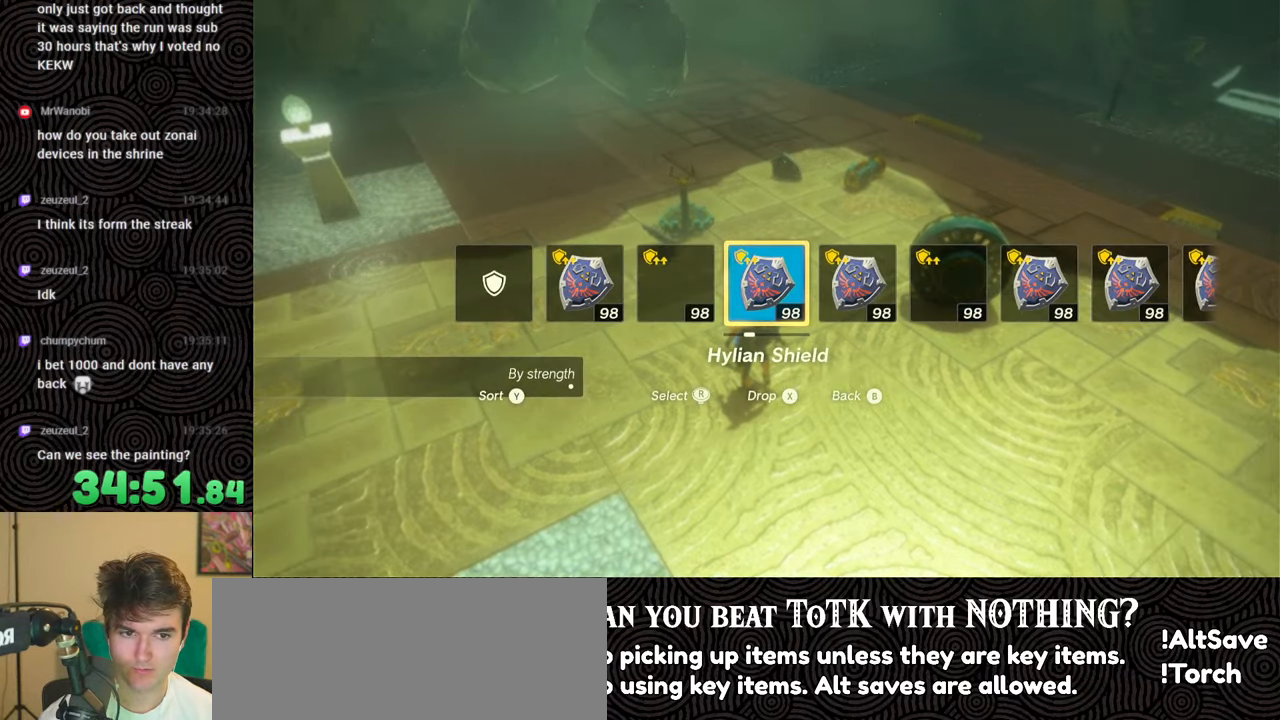
{"buttons": ["DPAD_LEFT"], "left_stick": "center", "right_stick": "center", "events": []}
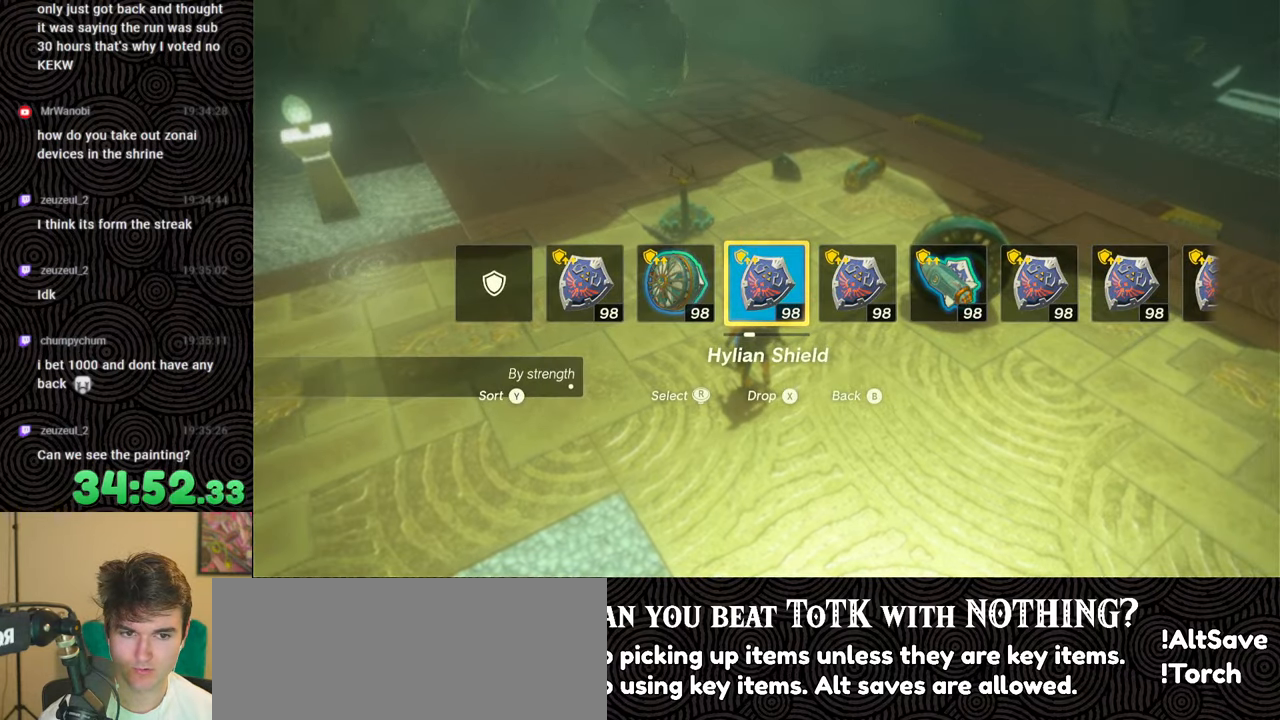
{"buttons": ["DPAD_LEFT"], "left_stick": "center", "right_stick": "left", "events": [[450, "right_stick", "left"]]}
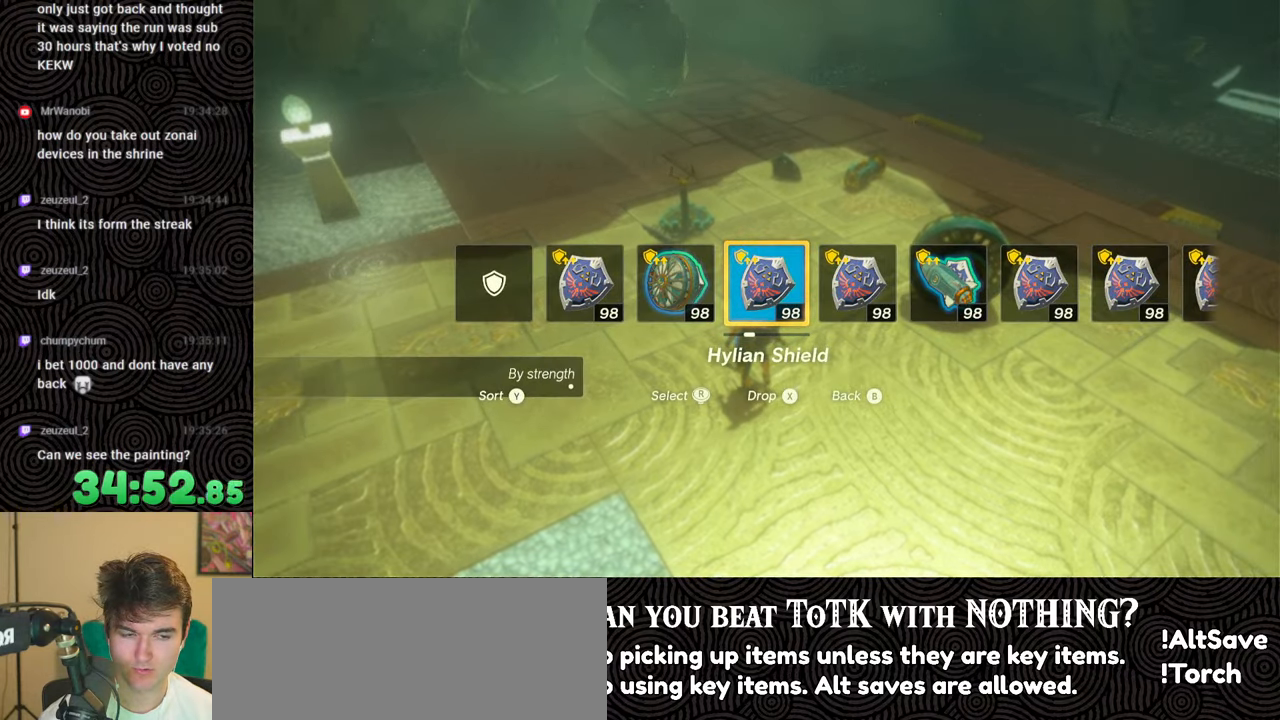
{"buttons": [], "left_stick": "center", "right_stick": "center", "events": [[150, "right_stick", "center"], [284, "DPAD_LEFT", "up"]]}
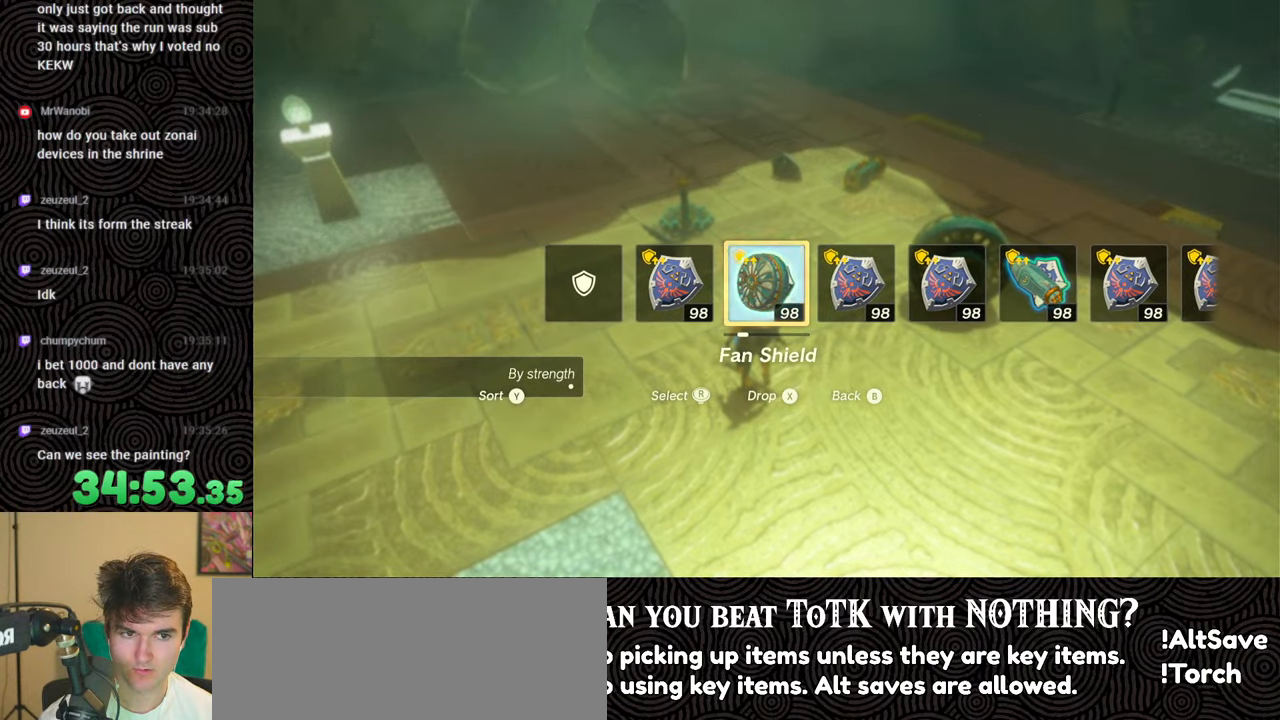
{"buttons": [], "left_stick": "up", "right_stick": "right", "events": [[484, "left_stick", "up"], [484, "right_stick", "right"]]}